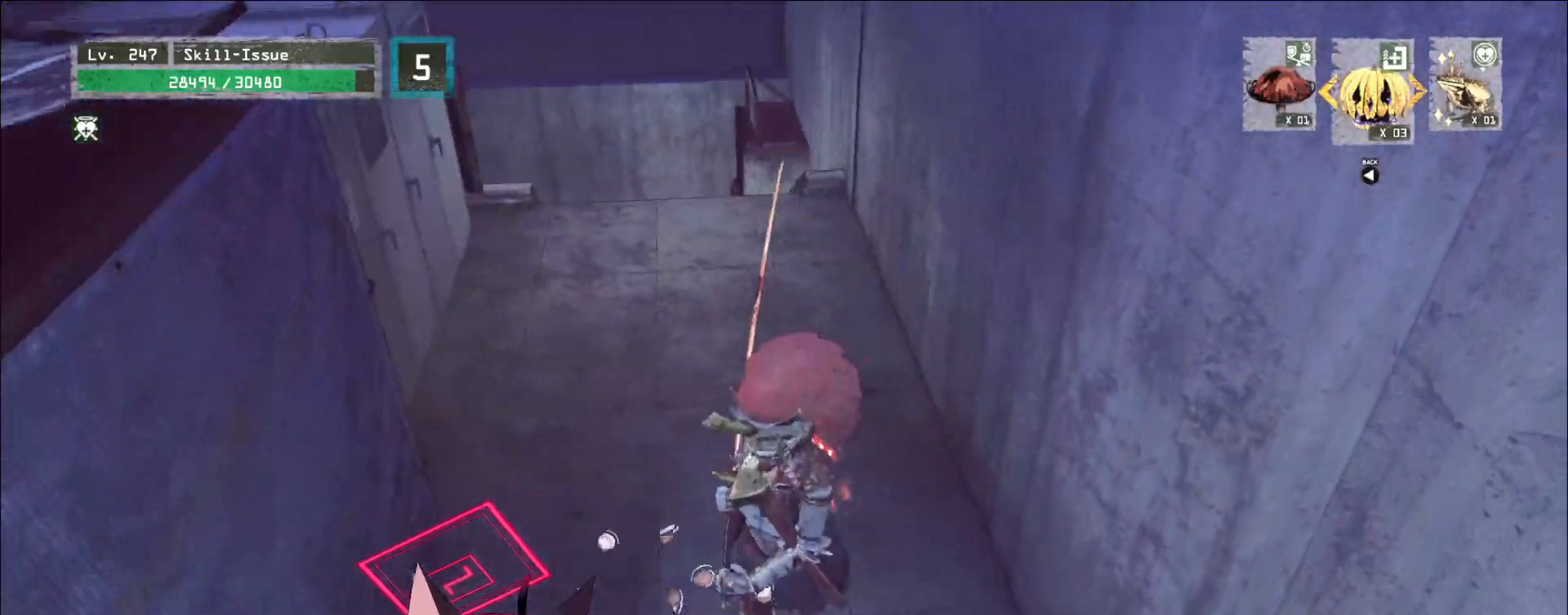
Gameplay with keyboard and mouse; each line is a JSON object with the keys and mouse buttons held at the frame after it. "events" lists presses ("down") and releases ("up") of "1", "2", "3", "4", "5", "a", "alt", "b", "c", "ctrl", "d", "e", "f", "g", "q", "r", "s", "shift", "space", "t", "tab", "v", "w", "x", "z", "mouse_left", "mouse_wheel", "mouse_right", "mouse_mb4" and "mouse_mb5" between this image and that frame as [ms after this image, input, new state], when the widget could be followed in between. "mouse_left", "mouse_wheel", "mouse_right", "mouse_mb4", "mouse_mb5" = the "left", "wheel", "right", "mb4", "mb5" buttons of the "mouse" list. No other keys are recorded. "wheel" means that the mouse wheel is clicked or scrolled. Not read: mouse_move.
{"keys": ["ctrl", "w"], "mouse": []}
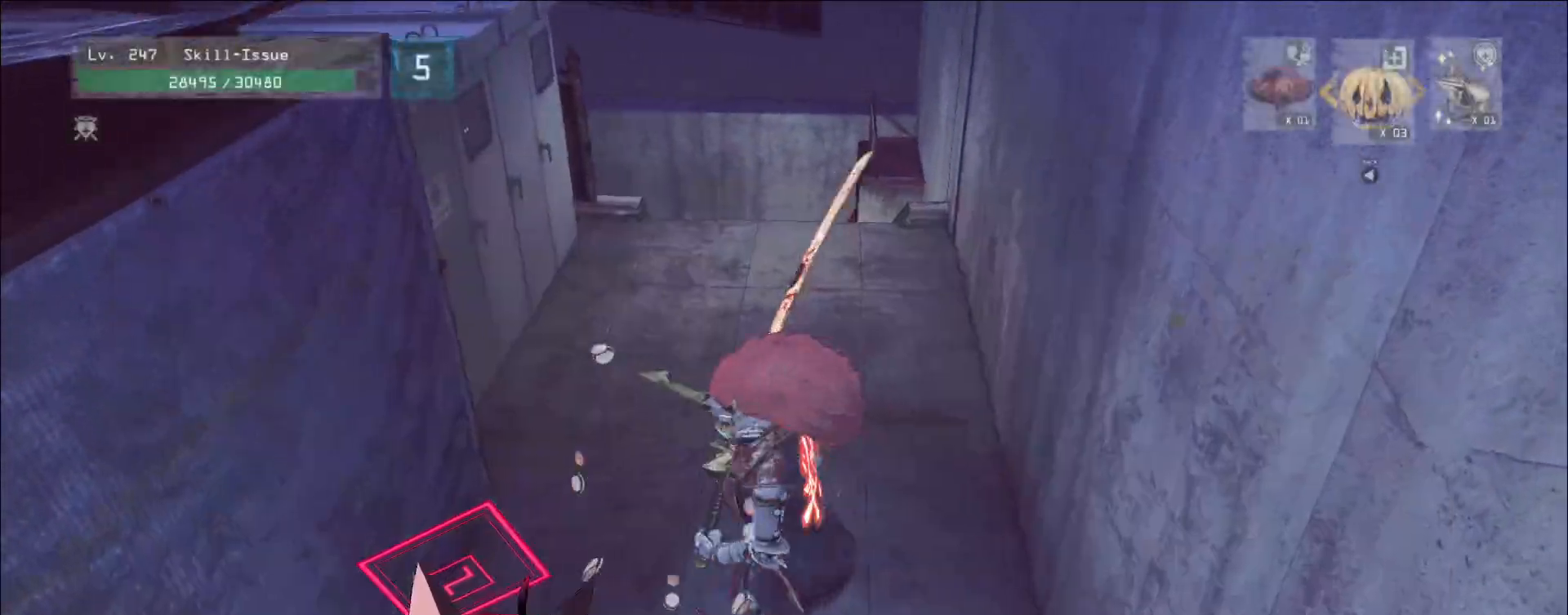
{"keys": ["w"], "mouse": [], "events": [[83, "ctrl", "up"], [150, "space", "down"], [283, "space", "up"]]}
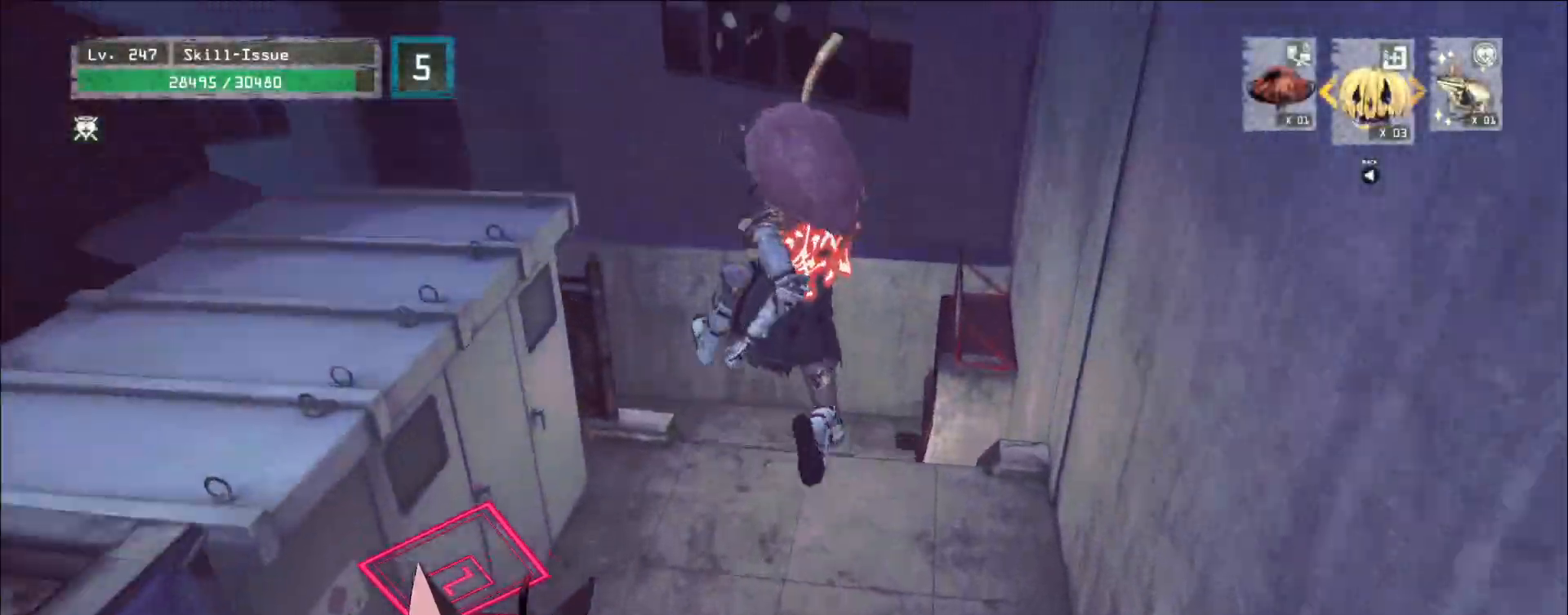
{"keys": ["w"], "mouse": ["wheel"], "events": [[483, "mouse_wheel", "down"]]}
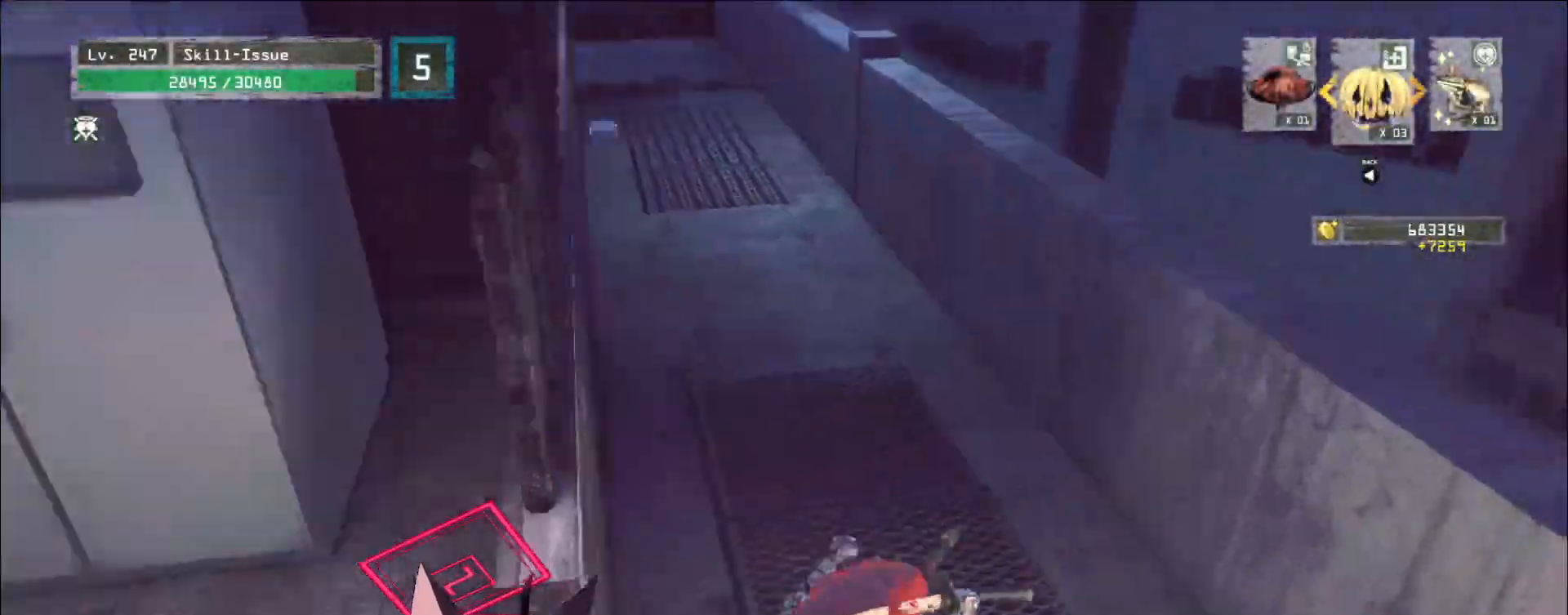
{"keys": ["w"], "mouse": [], "events": [[83, "mouse_wheel", "up"]]}
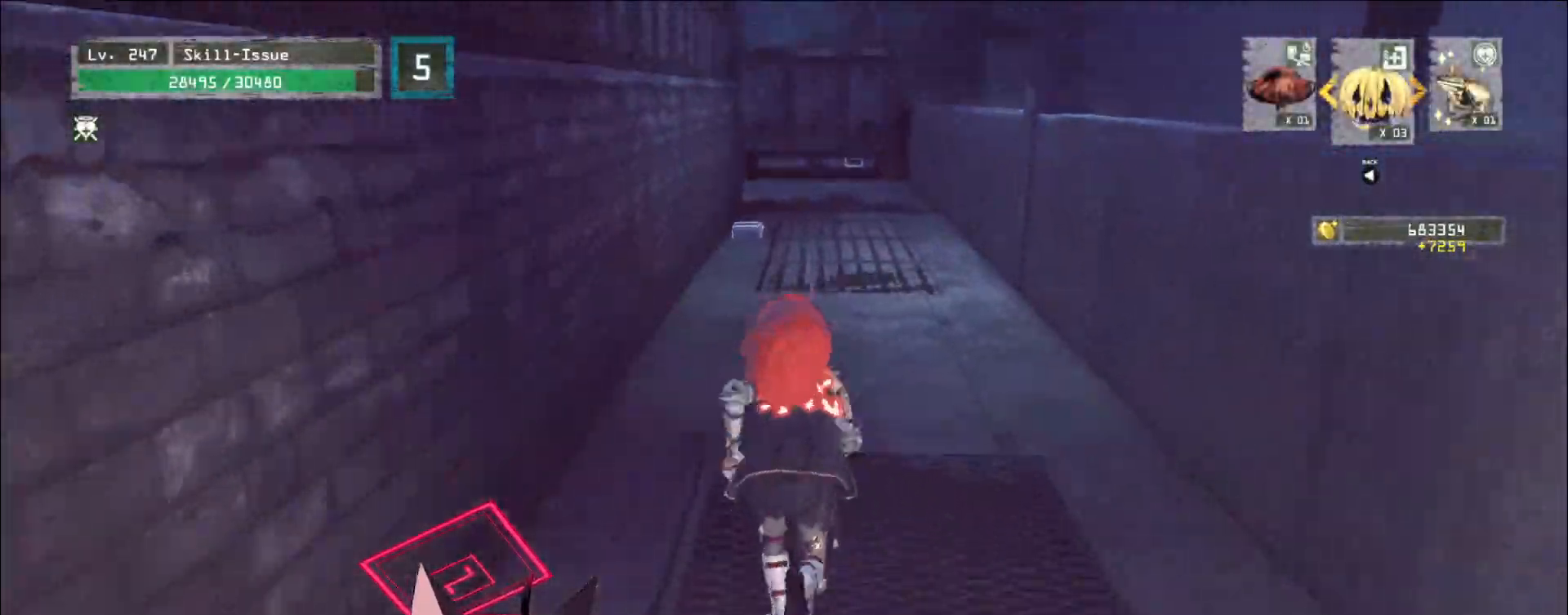
{"keys": ["w"], "mouse": [], "events": []}
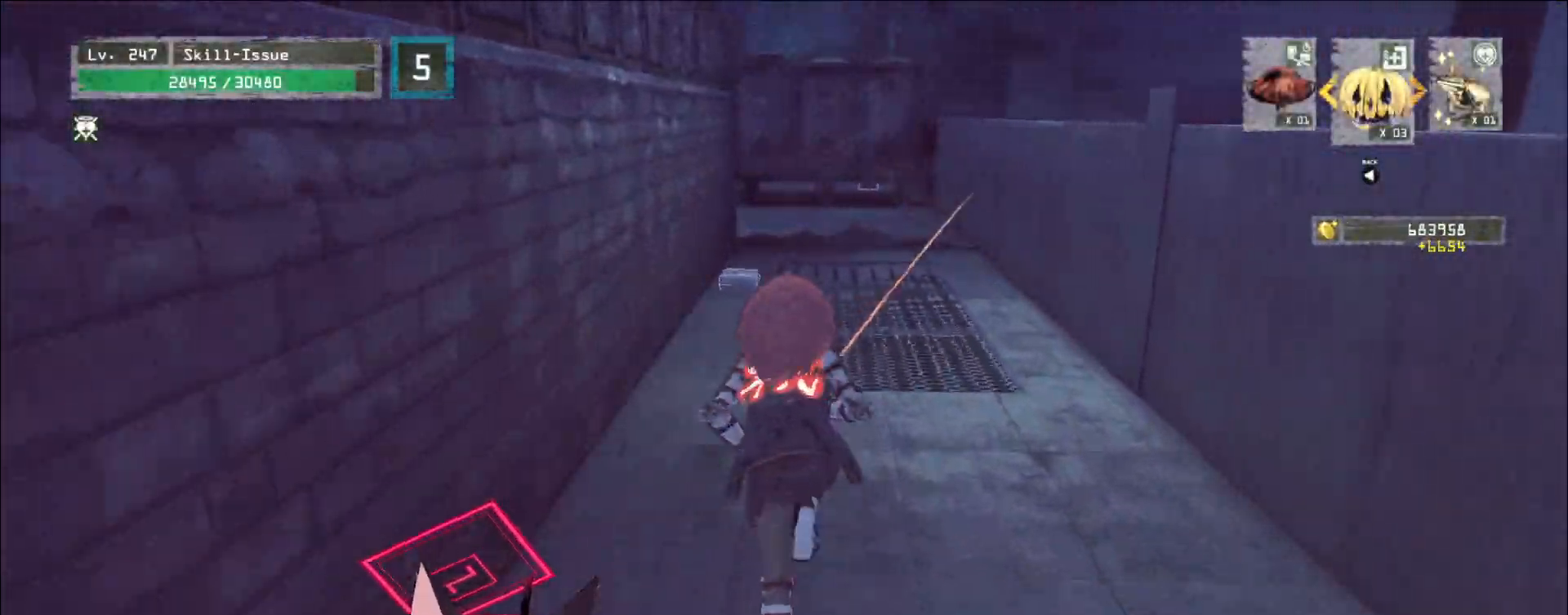
{"keys": ["w"], "mouse": [], "events": []}
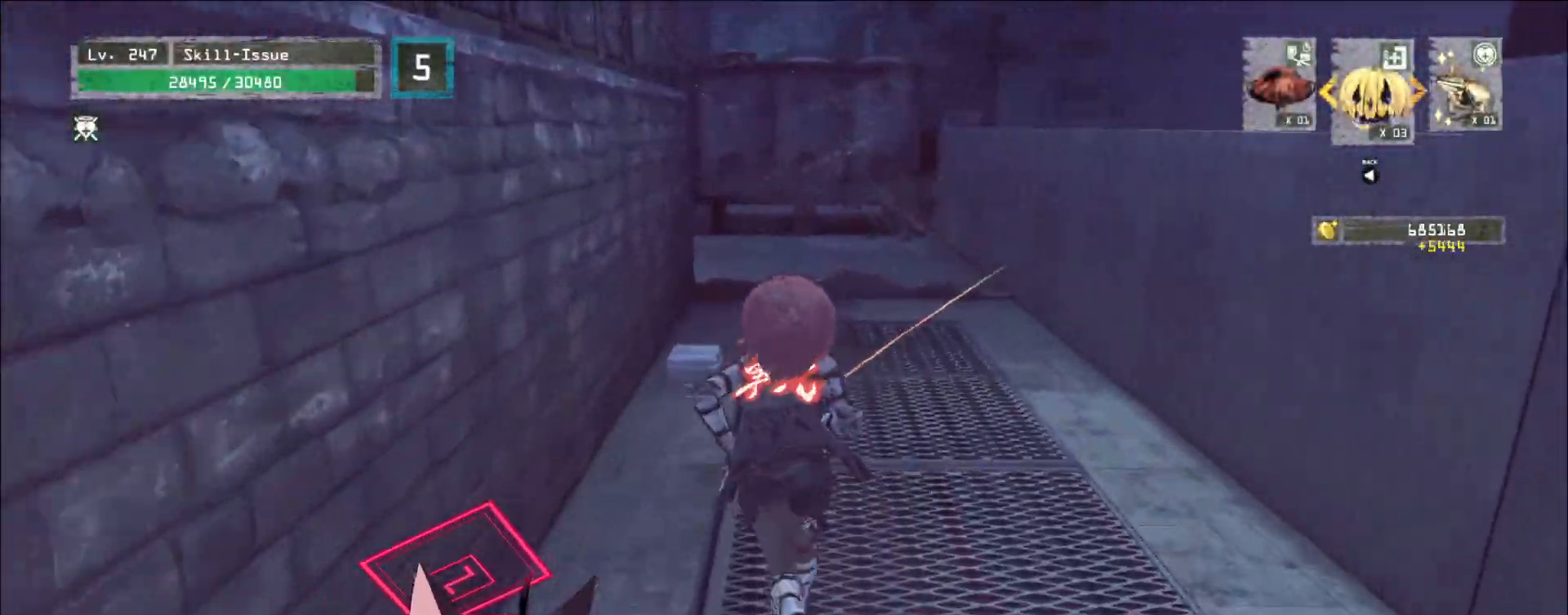
{"keys": [], "mouse": [], "events": [[500, "w", "up"]]}
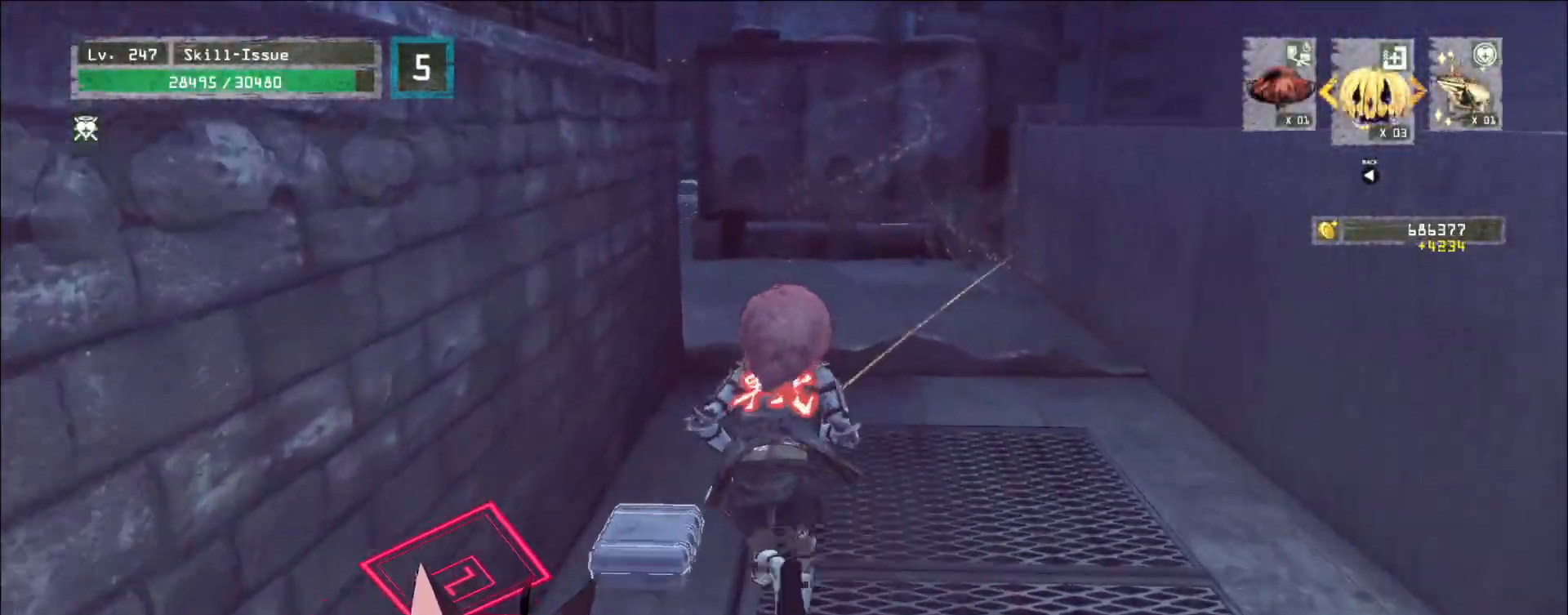
{"keys": [], "mouse": [], "events": [[83, "f", "down"], [150, "f", "up"]]}
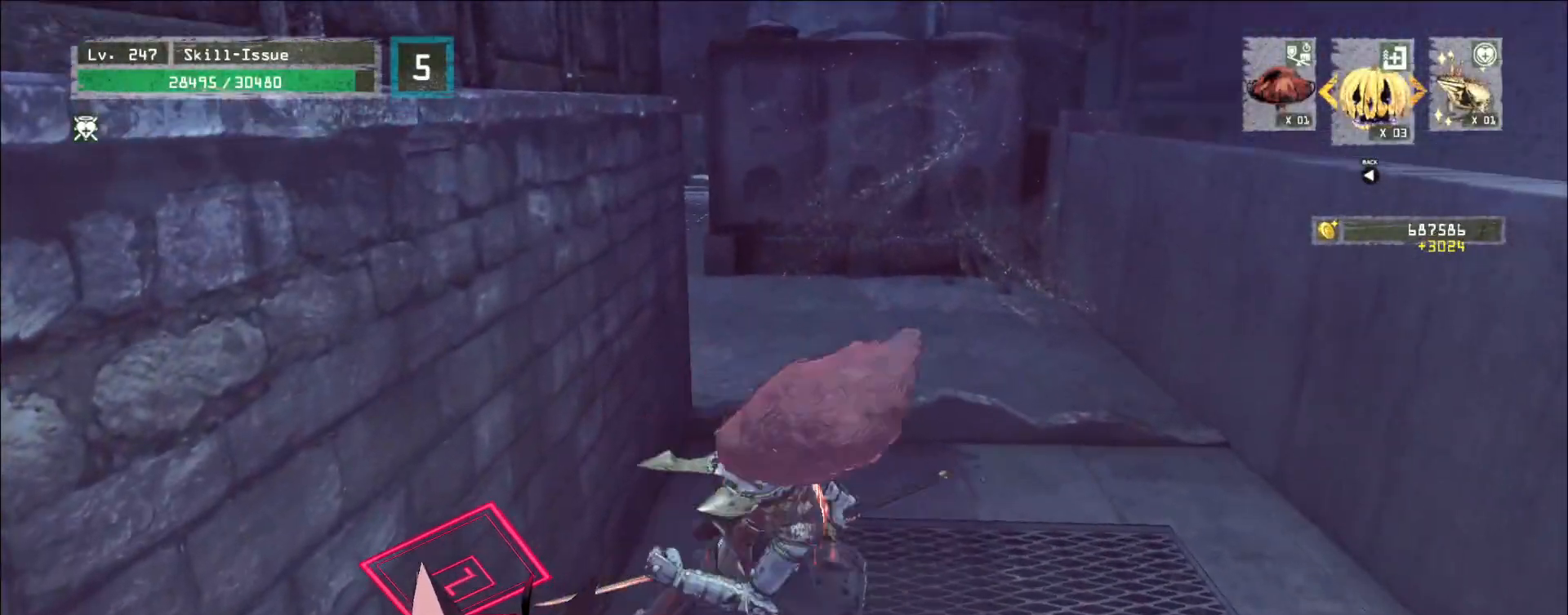
{"keys": [], "mouse": [], "events": []}
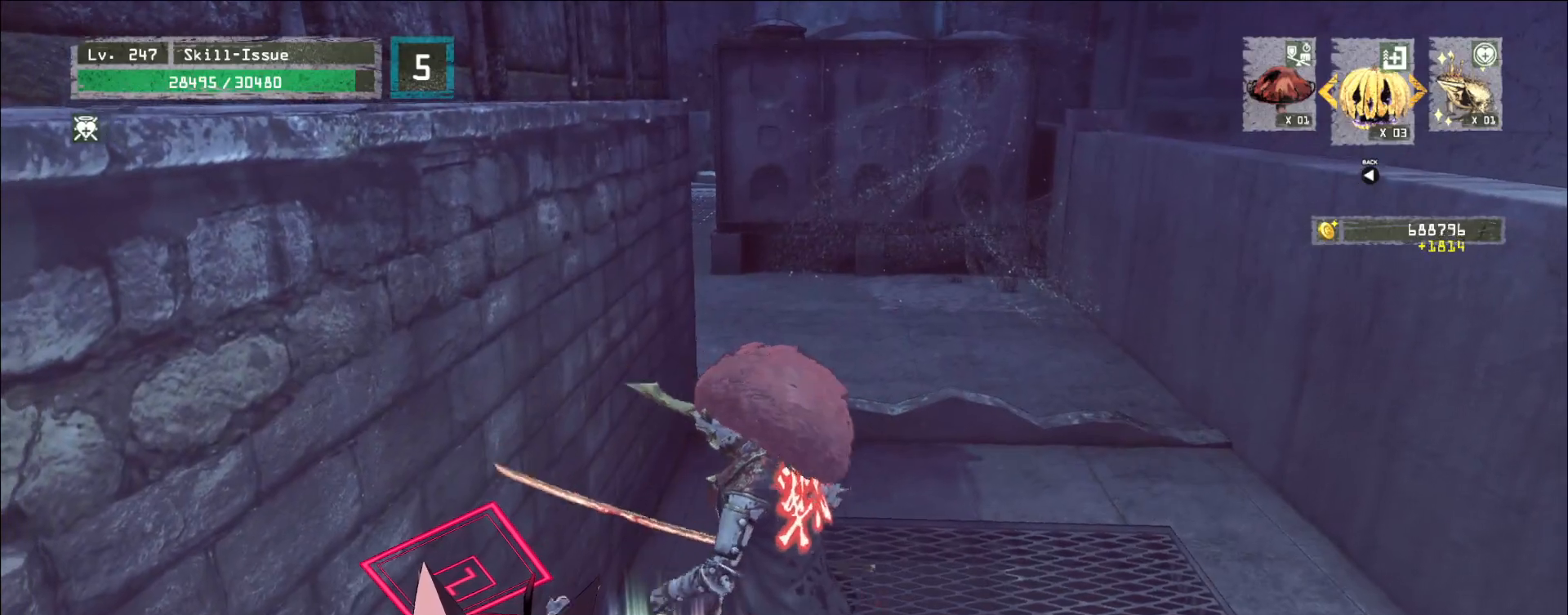
{"keys": [], "mouse": [], "events": []}
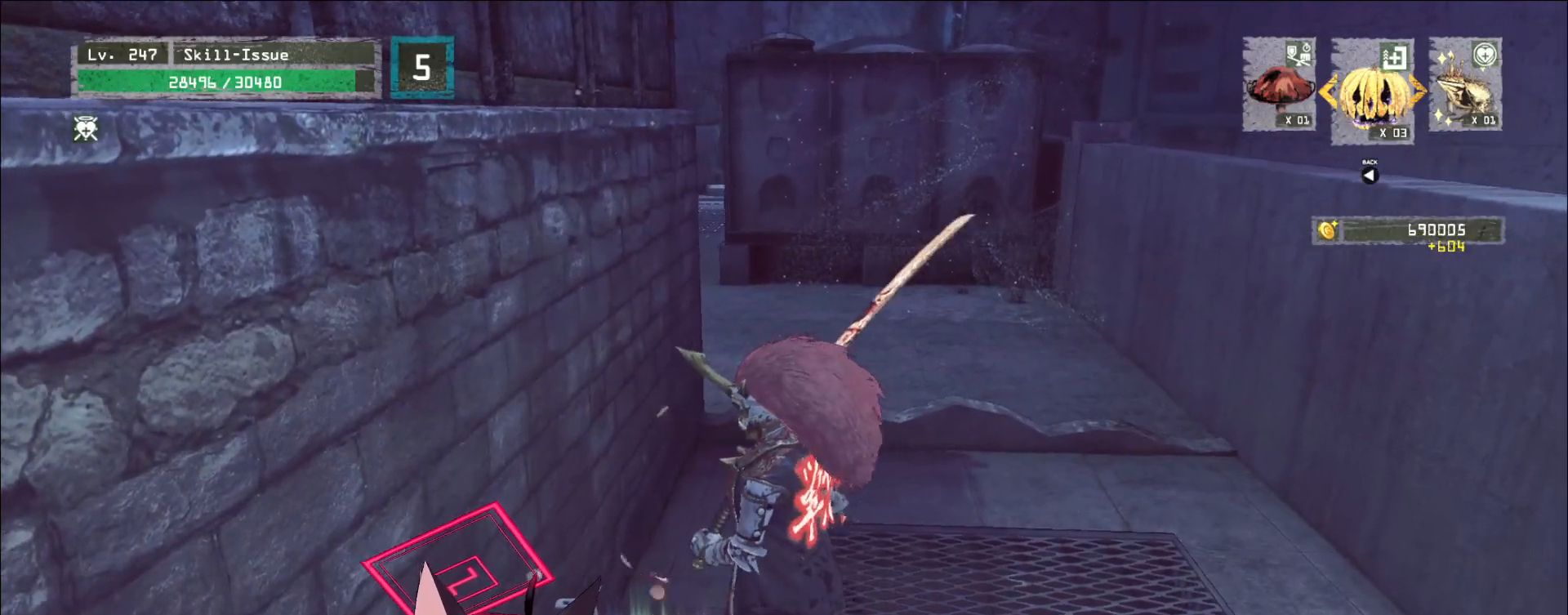
{"keys": [], "mouse": [], "events": []}
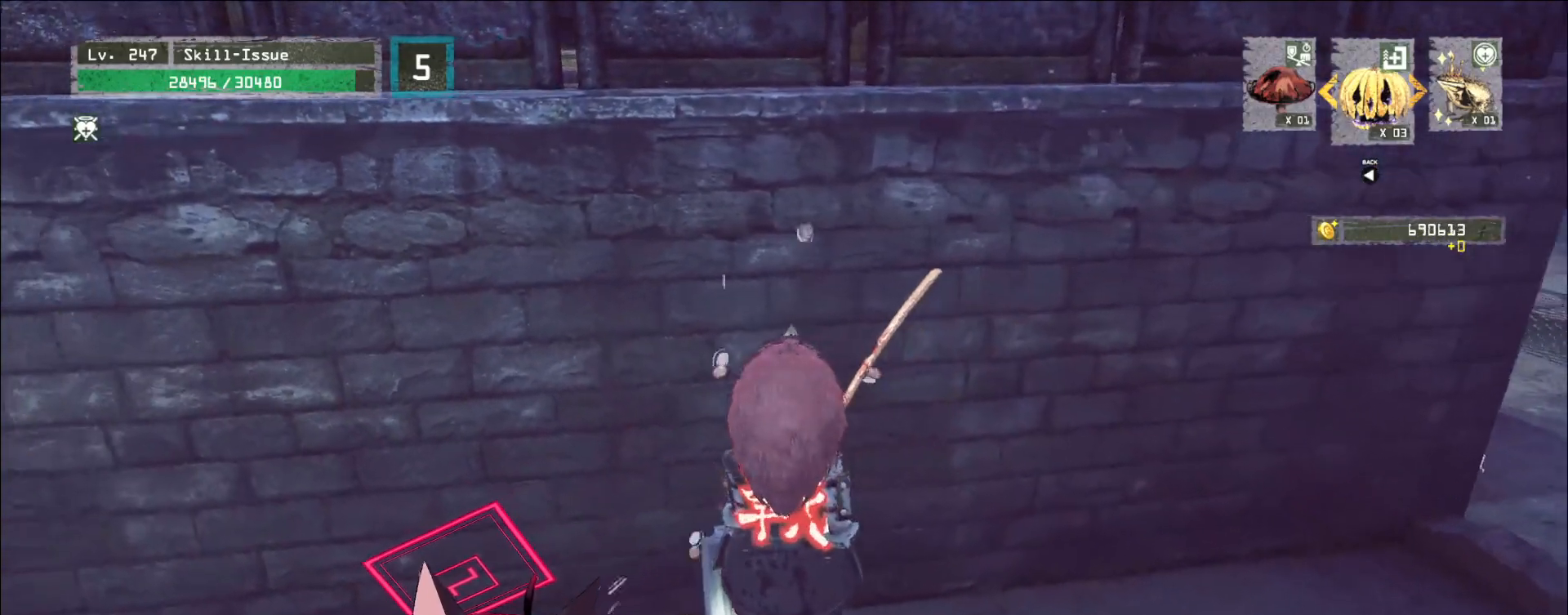
{"keys": ["d"], "mouse": [], "events": [[17, "d", "down"], [117, "ctrl", "down"], [200, "ctrl", "up"]]}
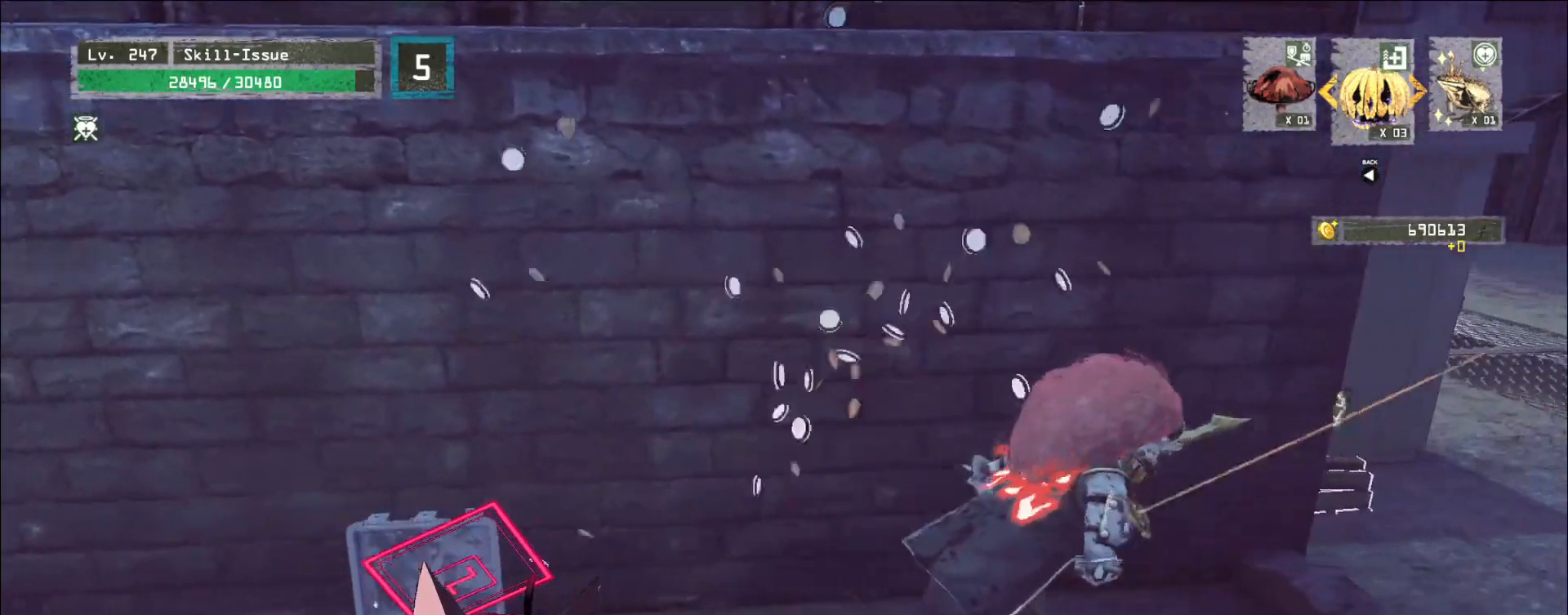
{"keys": [], "mouse": [], "events": [[150, "w", "down"], [350, "d", "up"], [467, "w", "up"]]}
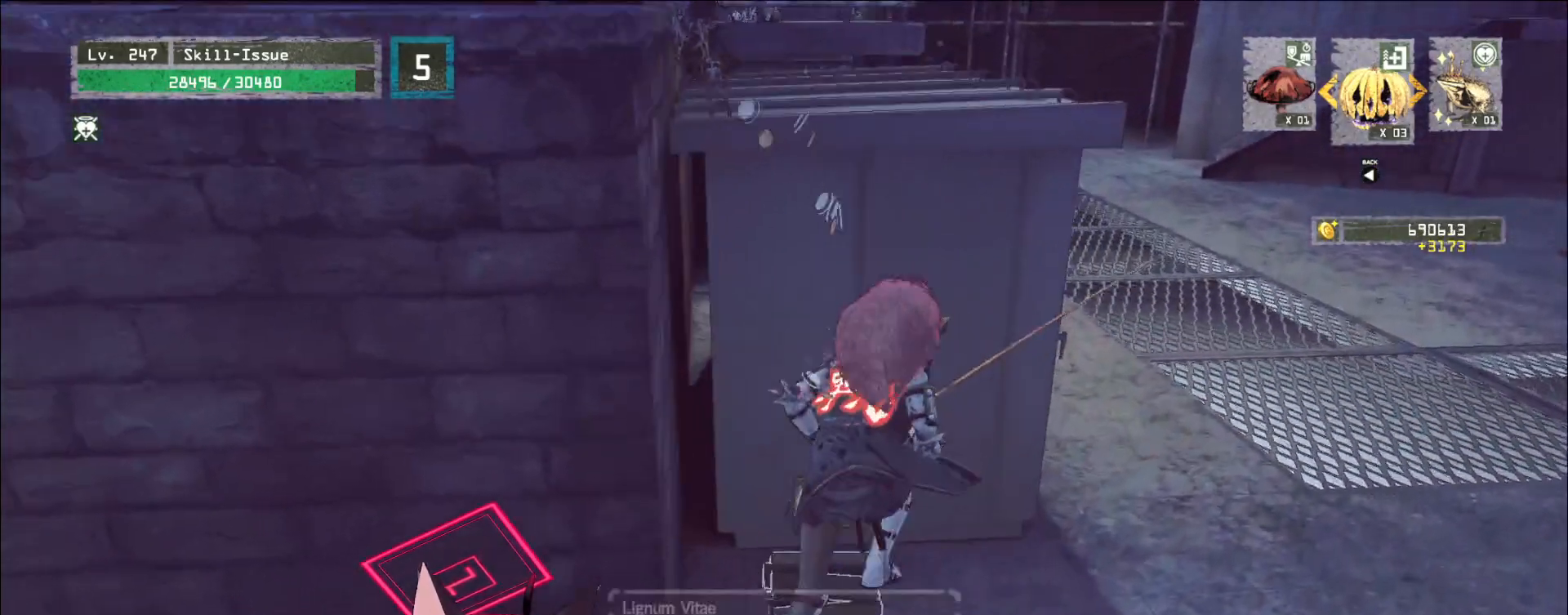
{"keys": [], "mouse": [], "events": [[67, "f", "down"], [133, "f", "up"]]}
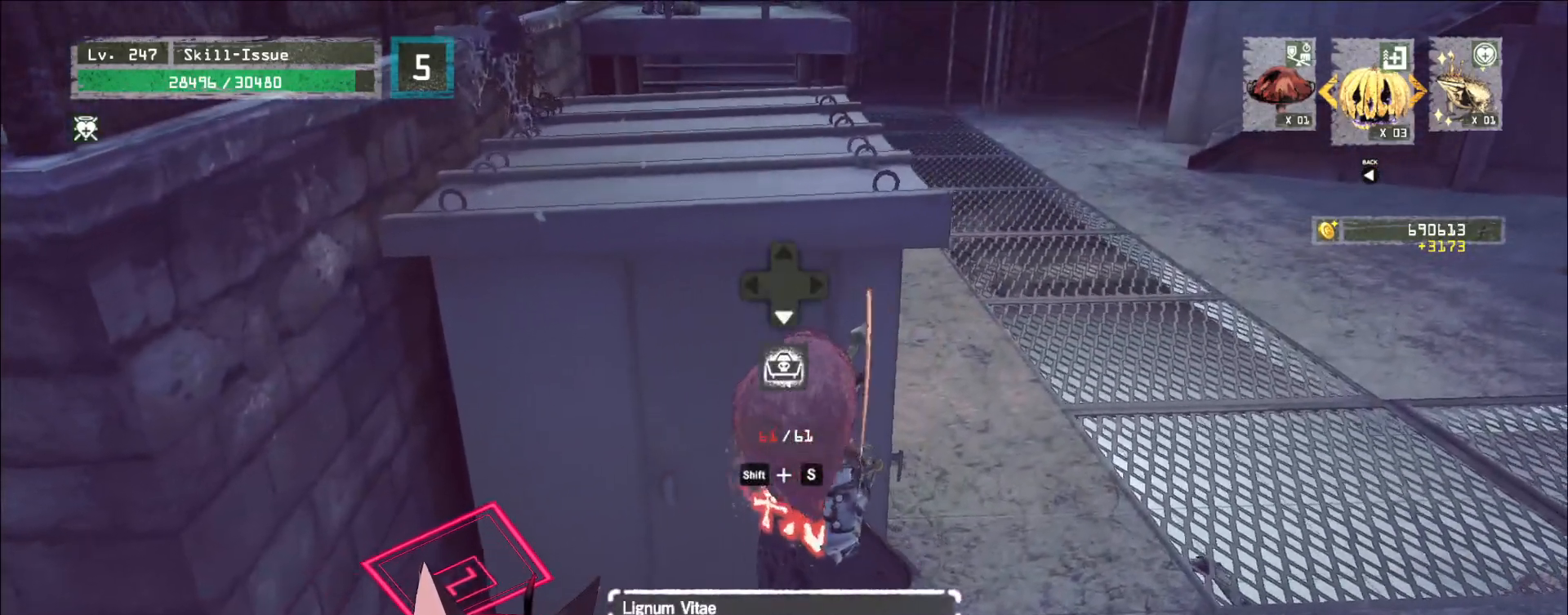
{"keys": [], "mouse": [], "events": []}
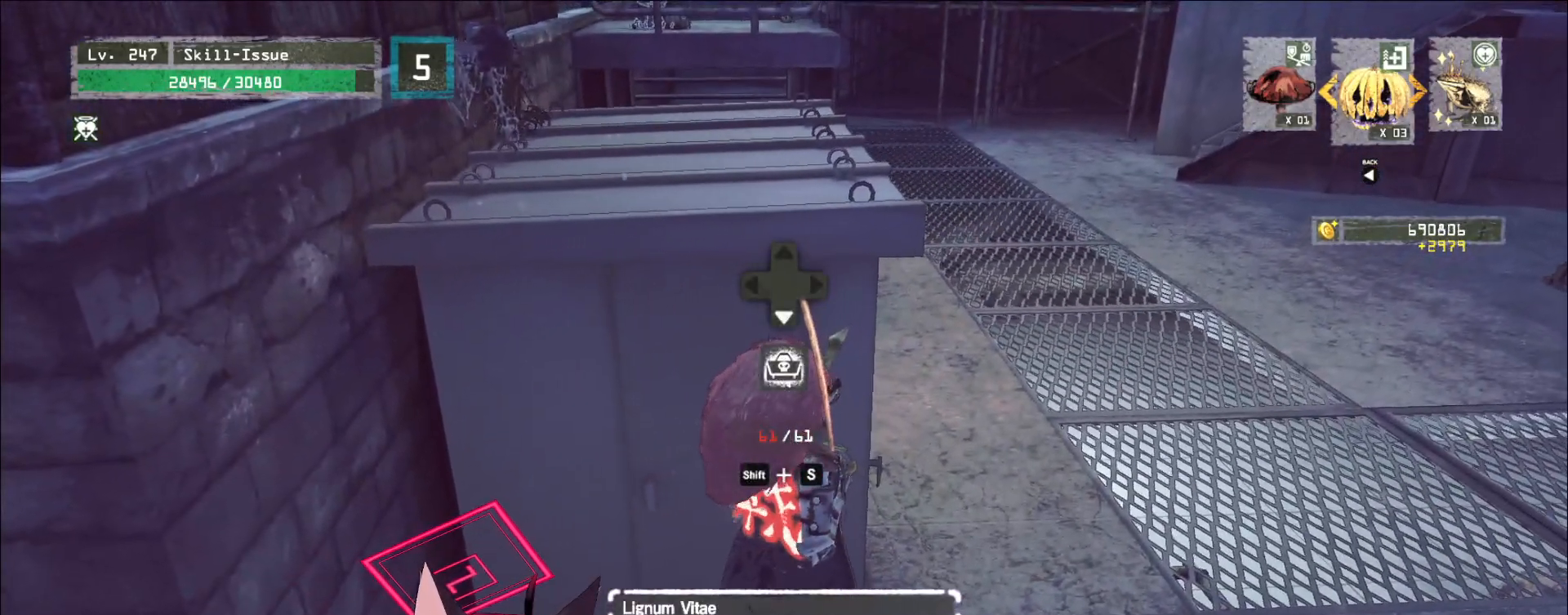
{"keys": [], "mouse": [], "events": []}
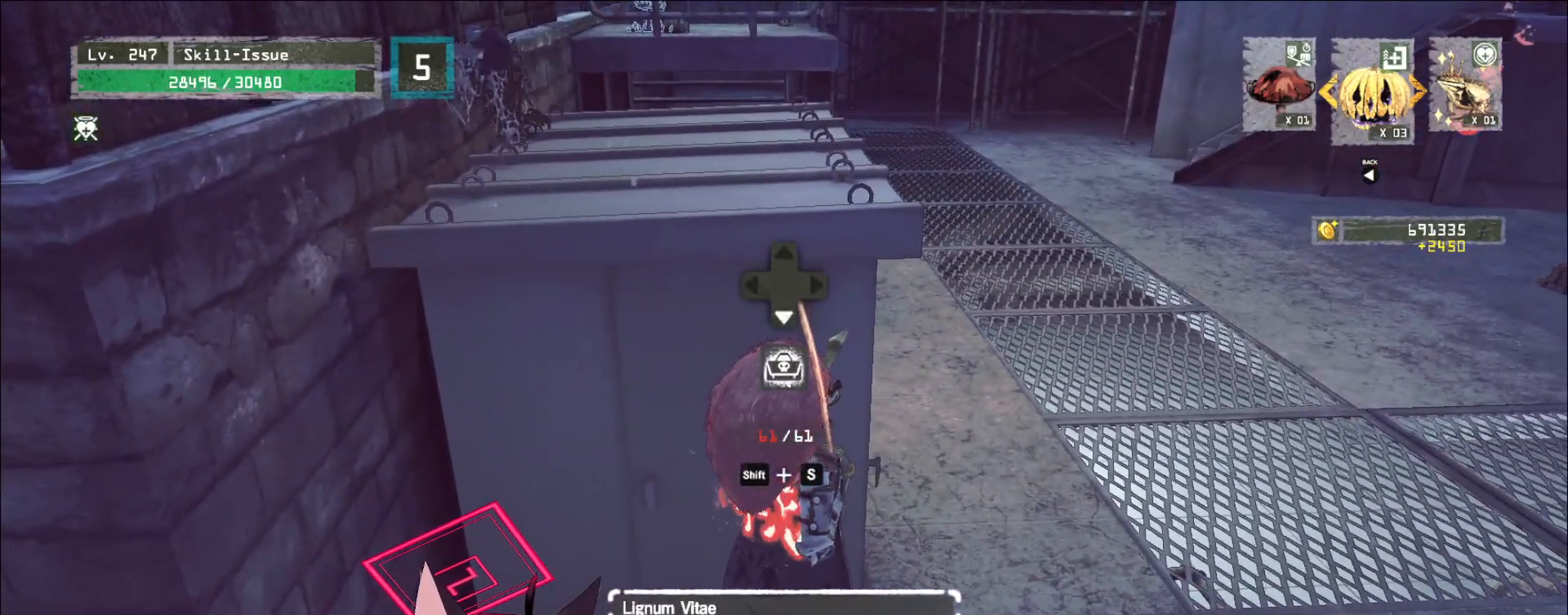
{"keys": [], "mouse": [], "events": []}
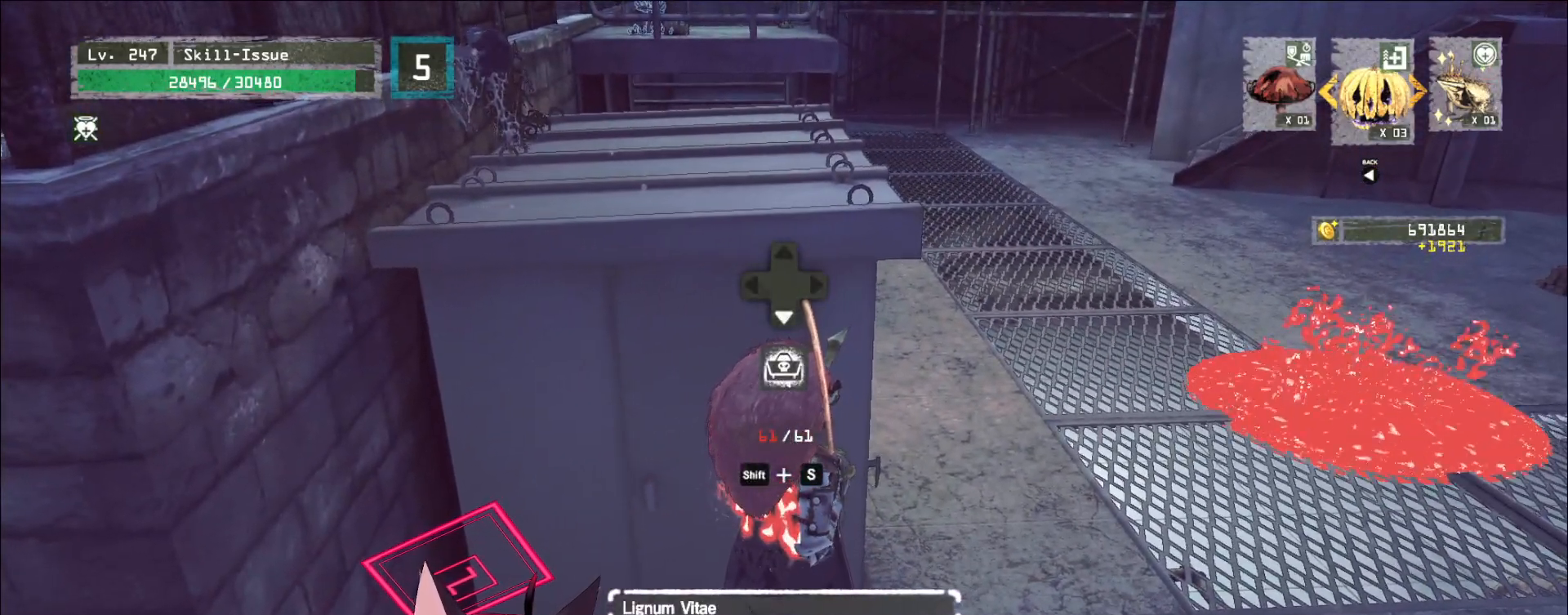
{"keys": [], "mouse": [], "events": []}
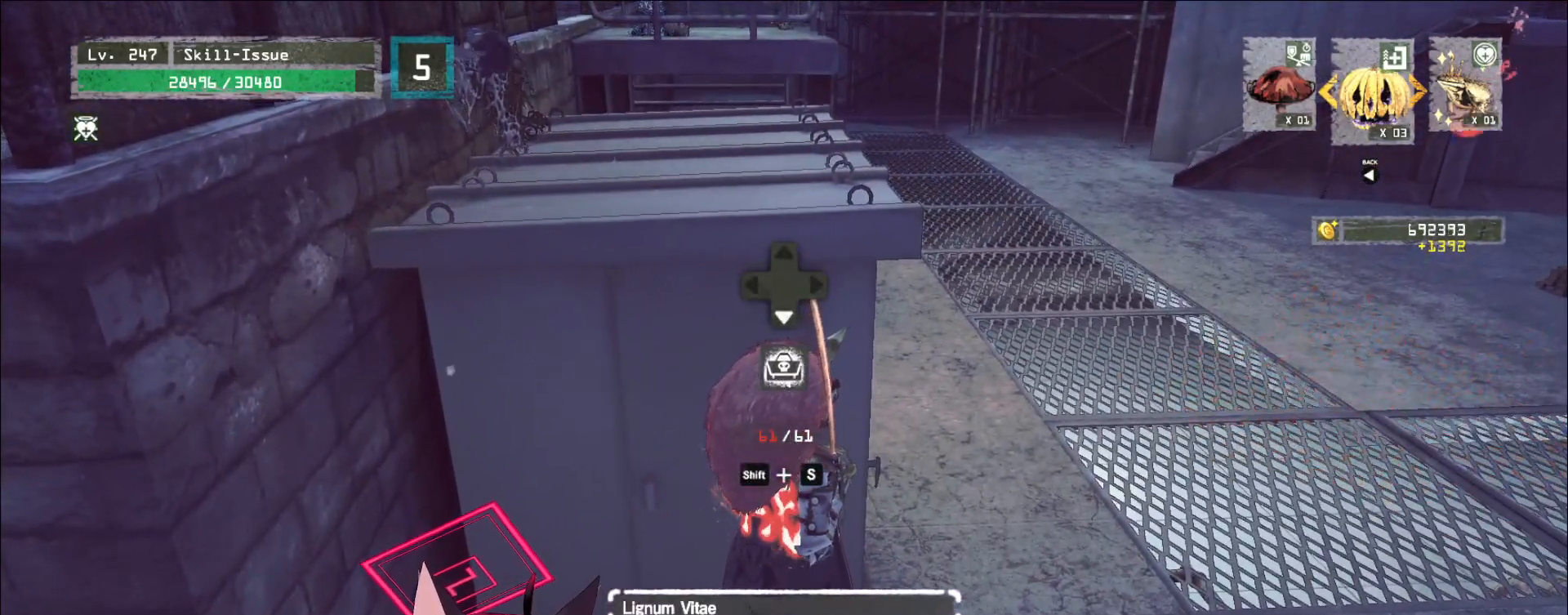
{"keys": [], "mouse": [], "events": []}
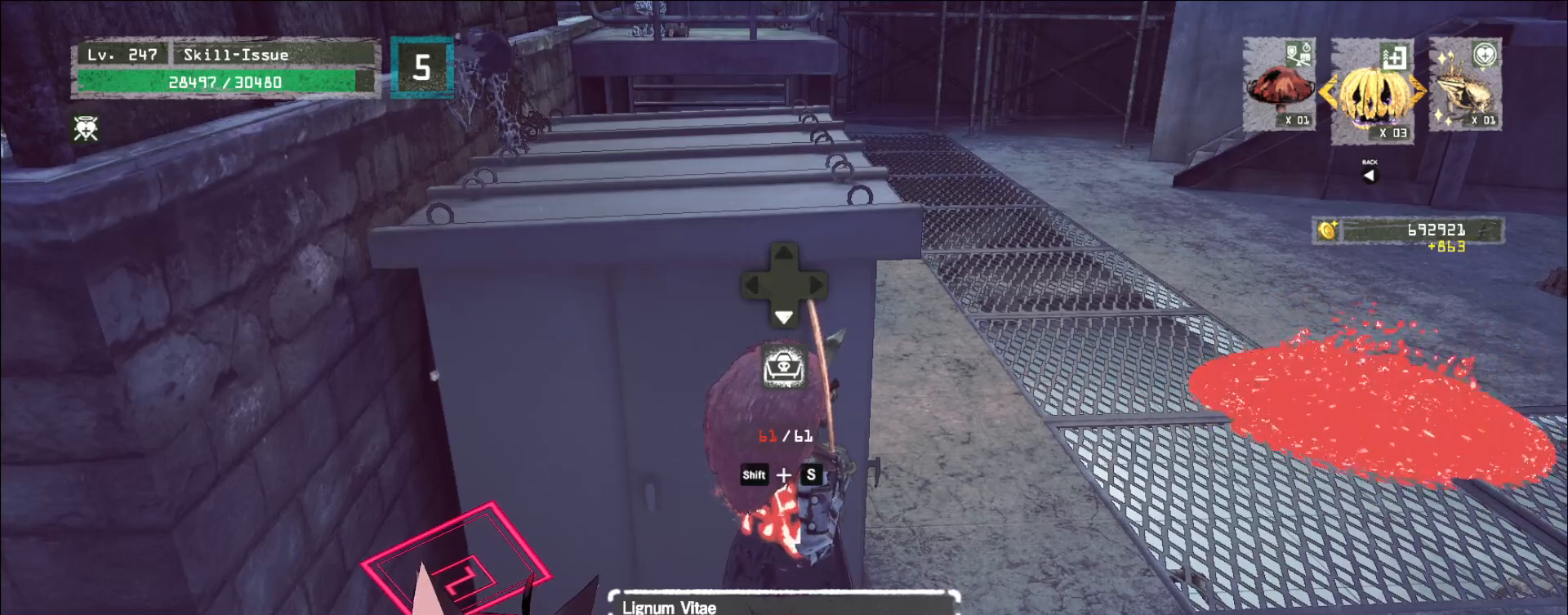
{"keys": [], "mouse": [], "events": []}
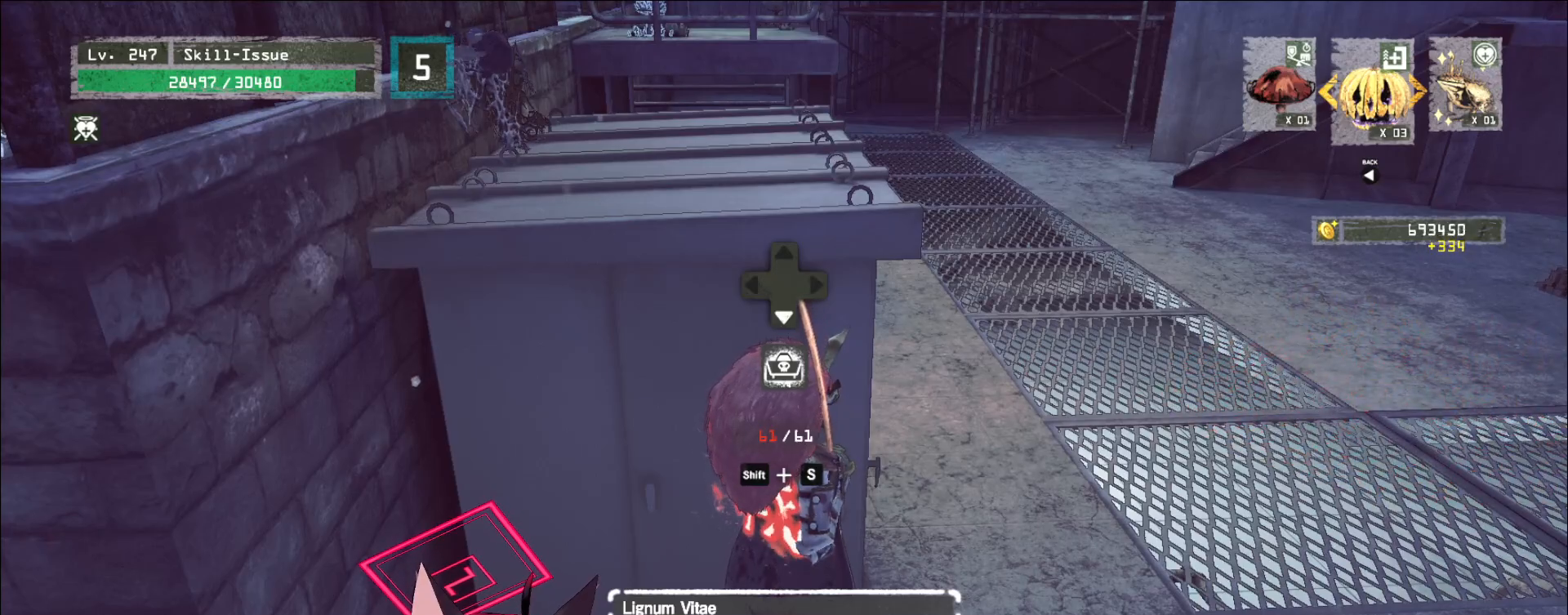
{"keys": ["d", "s"], "mouse": [], "events": [[217, "d", "down"], [217, "s", "down"]]}
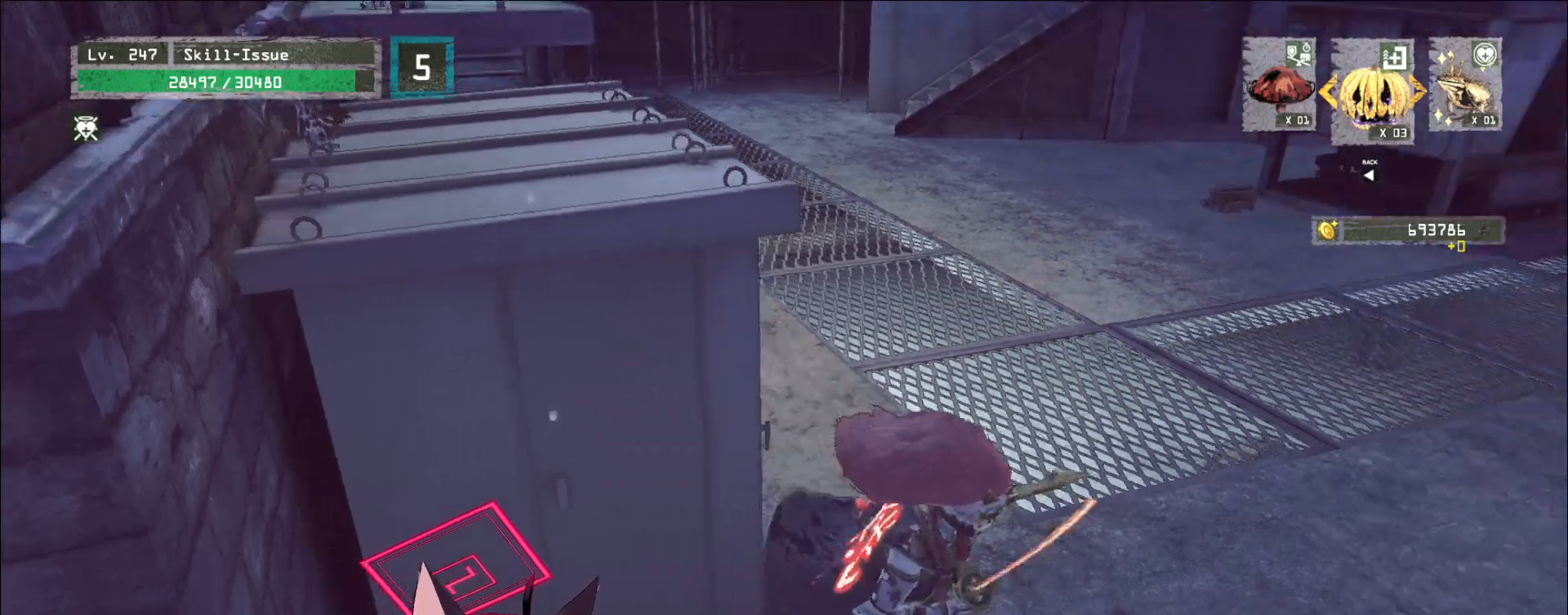
{"keys": [], "mouse": ["left"], "events": [[133, "s", "up"], [167, "d", "up"], [500, "mouse_left", "down"]]}
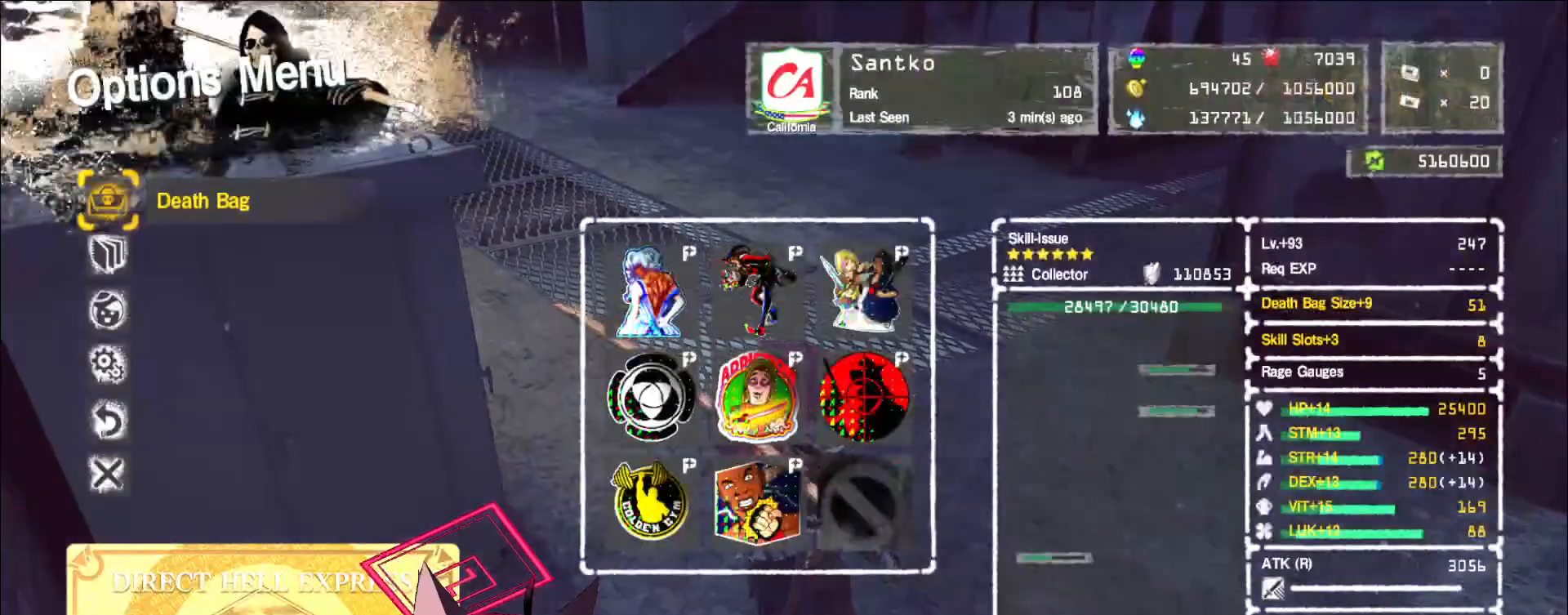
{"keys": [], "mouse": [], "events": [[50, "mouse_left", "up"], [83, "mouse_mb4", "down"], [183, "mouse_mb4", "up"], [267, "s", "down"], [367, "s", "up"], [400, "s", "down"], [483, "s", "up"]]}
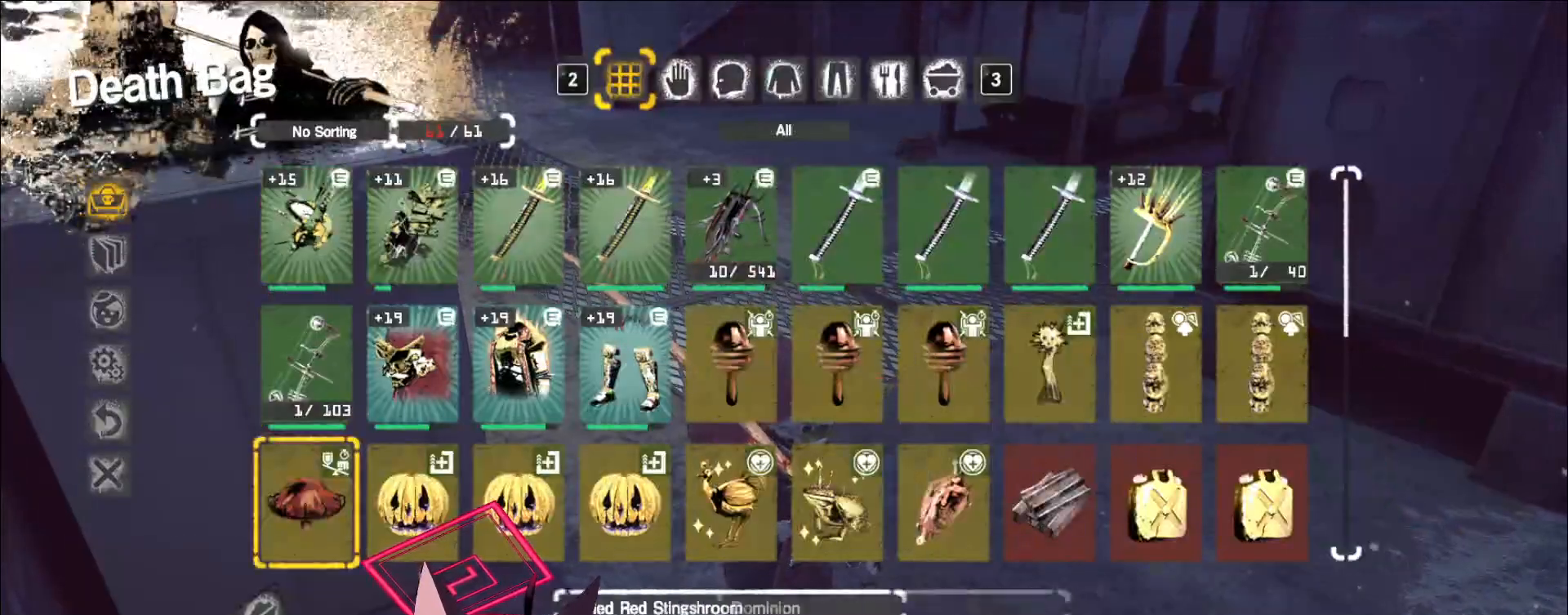
{"keys": [], "mouse": [], "events": [[33, "s", "down"], [133, "s", "up"], [283, "a", "down"], [350, "a", "up"], [400, "a", "down"], [467, "a", "up"]]}
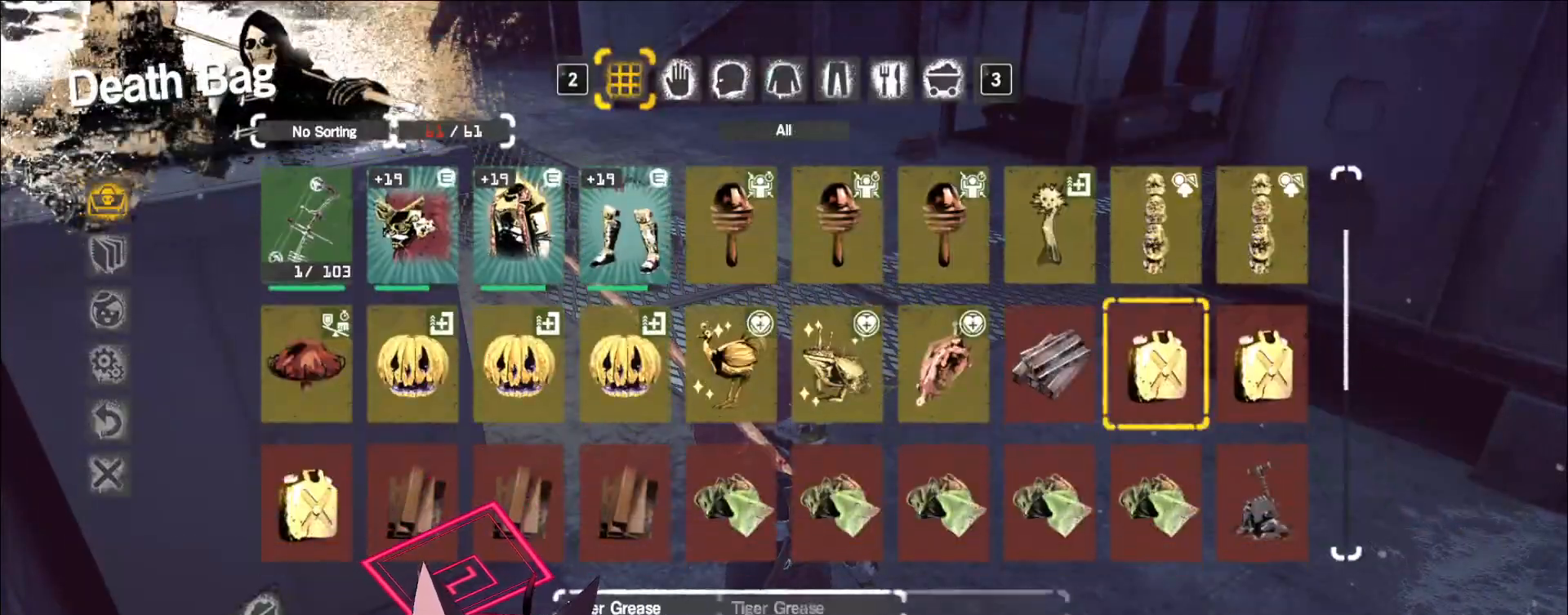
{"keys": [], "mouse": [], "events": [[17, "a", "down"], [67, "a", "up"], [100, "mouse_left", "down"], [150, "mouse_left", "up"], [200, "s", "down"], [233, "s", "up"], [300, "mouse_left", "down"], [350, "mouse_left", "up"]]}
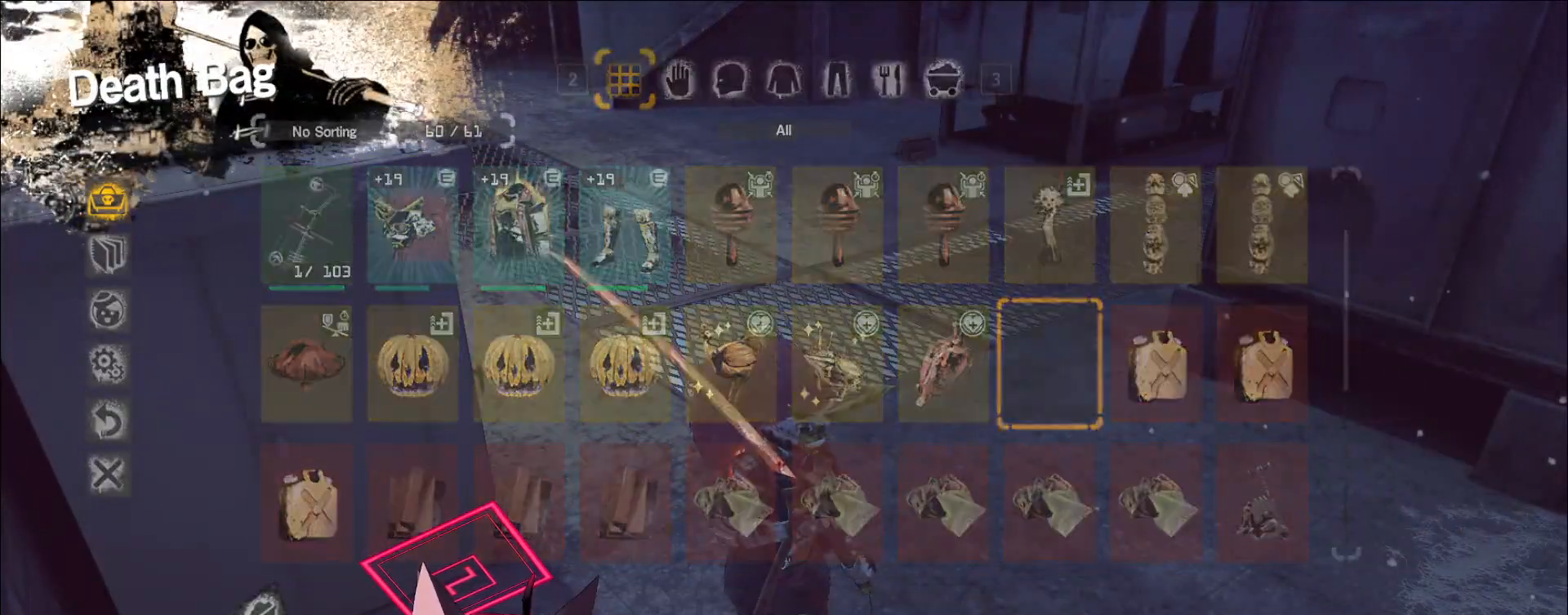
{"keys": ["a"], "mouse": [], "events": [[317, "a", "down"]]}
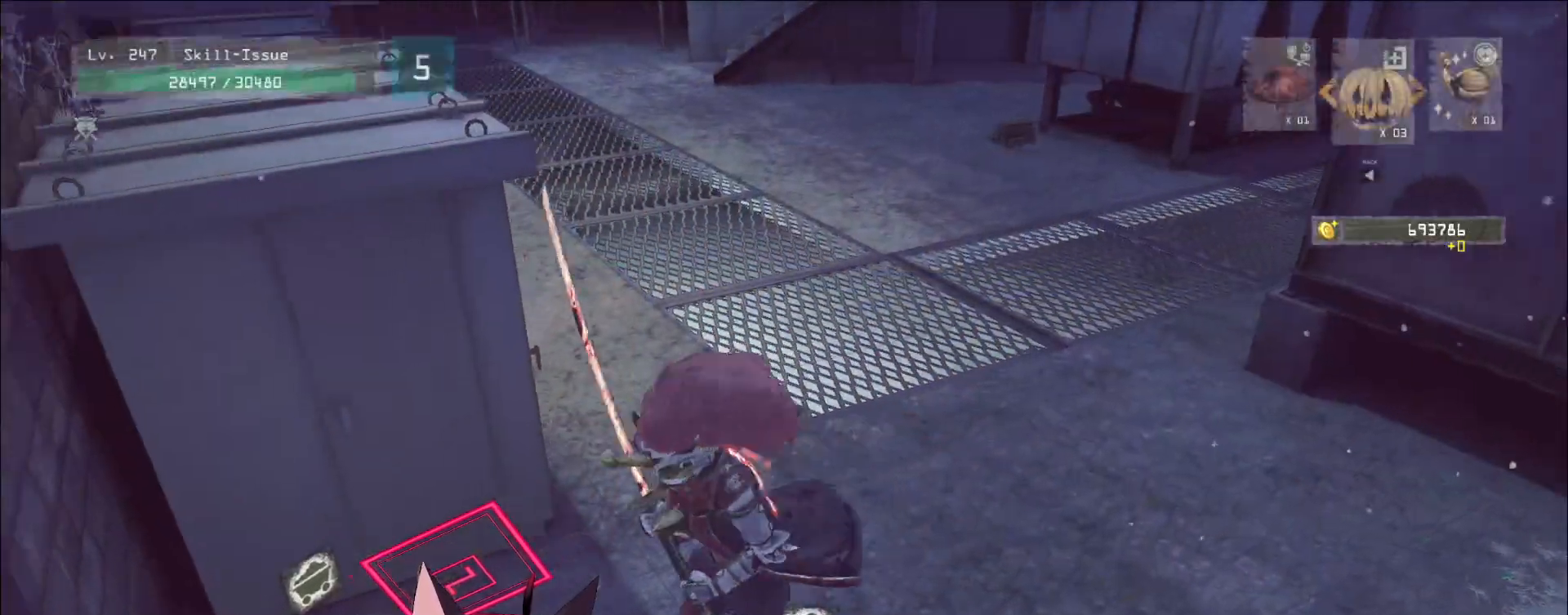
{"keys": ["shift"], "mouse": [], "events": [[217, "a", "up"], [233, "shift", "down"], [333, "s", "down"], [400, "f", "down"], [483, "f", "up"], [483, "s", "up"]]}
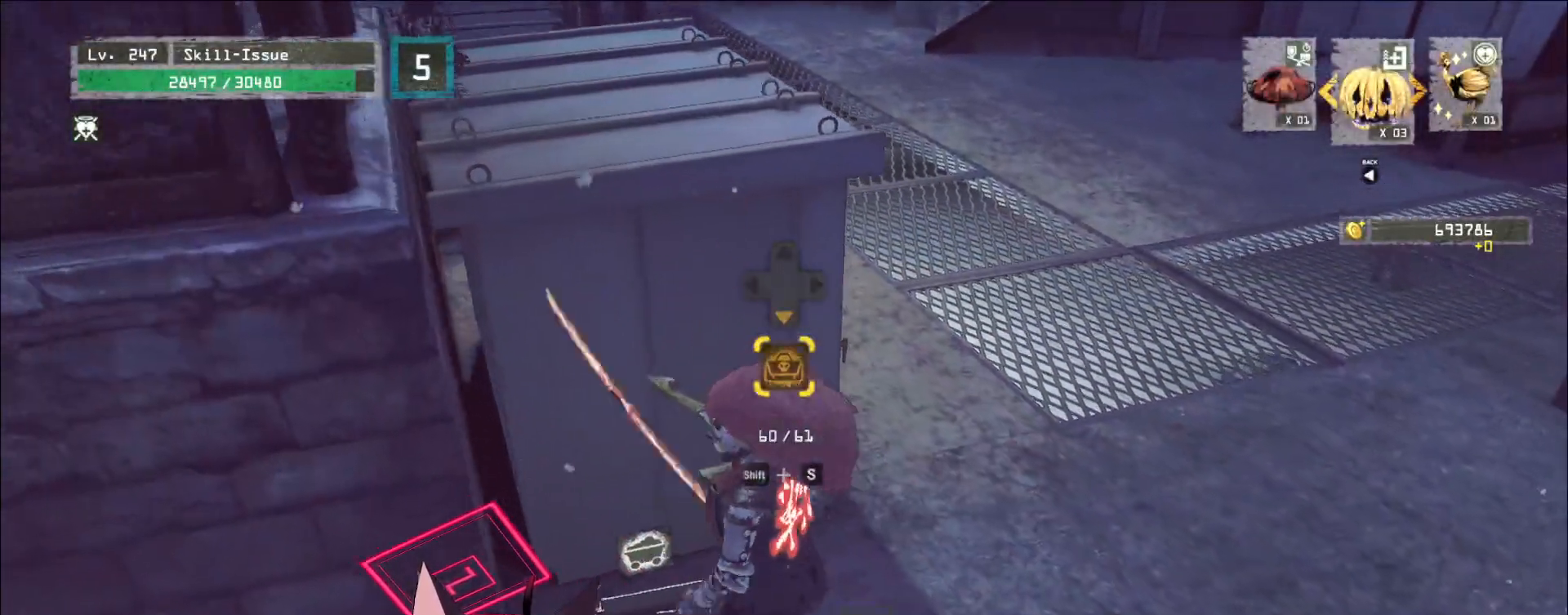
{"keys": [], "mouse": [], "events": [[67, "shift", "up"]]}